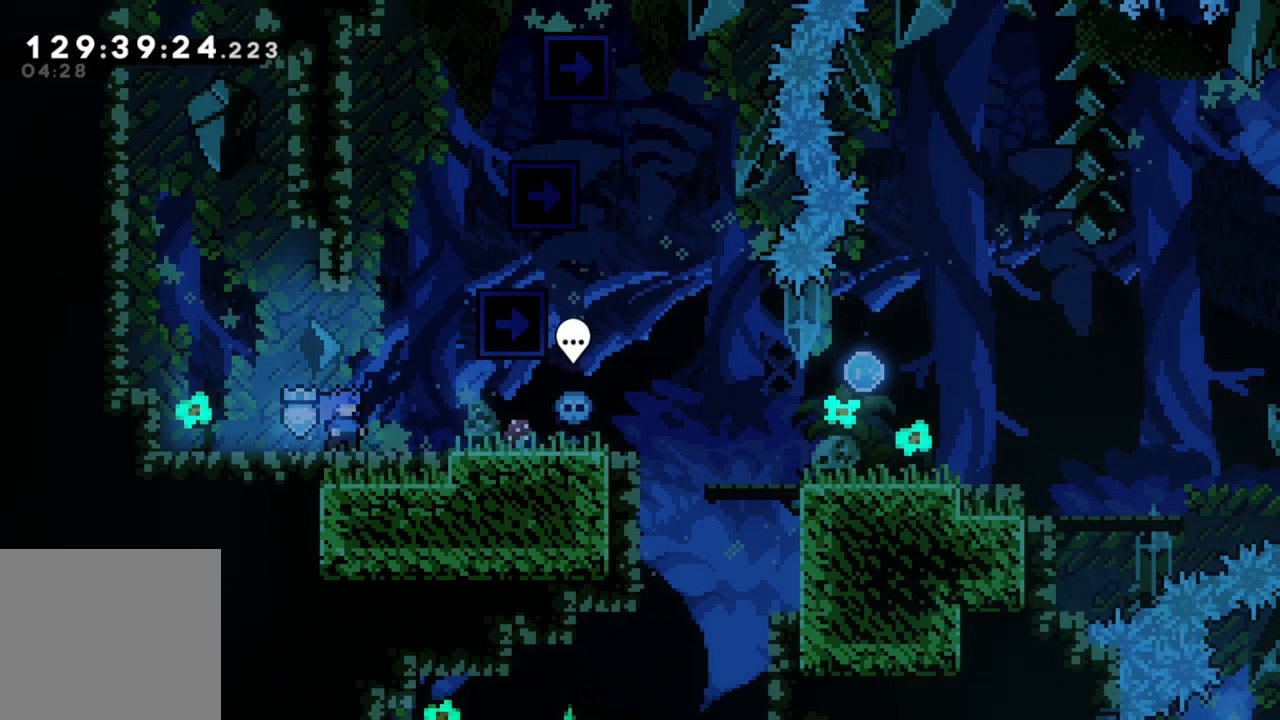
Gameplay with a controller (Xbox layout); each line is a JSON object with the inputs held at the frame after it. "events" lists button and stick changes between this image and that frame as [ms after this image, input, new state], when the widget could be followed in between. Not read: right_stick.
{"buttons": ["A"], "left_stick": "right", "events": [[17, "left_stick", "right"], [250, "A", "down"], [300, "left_stick", "center"], [417, "left_stick", "right"]]}
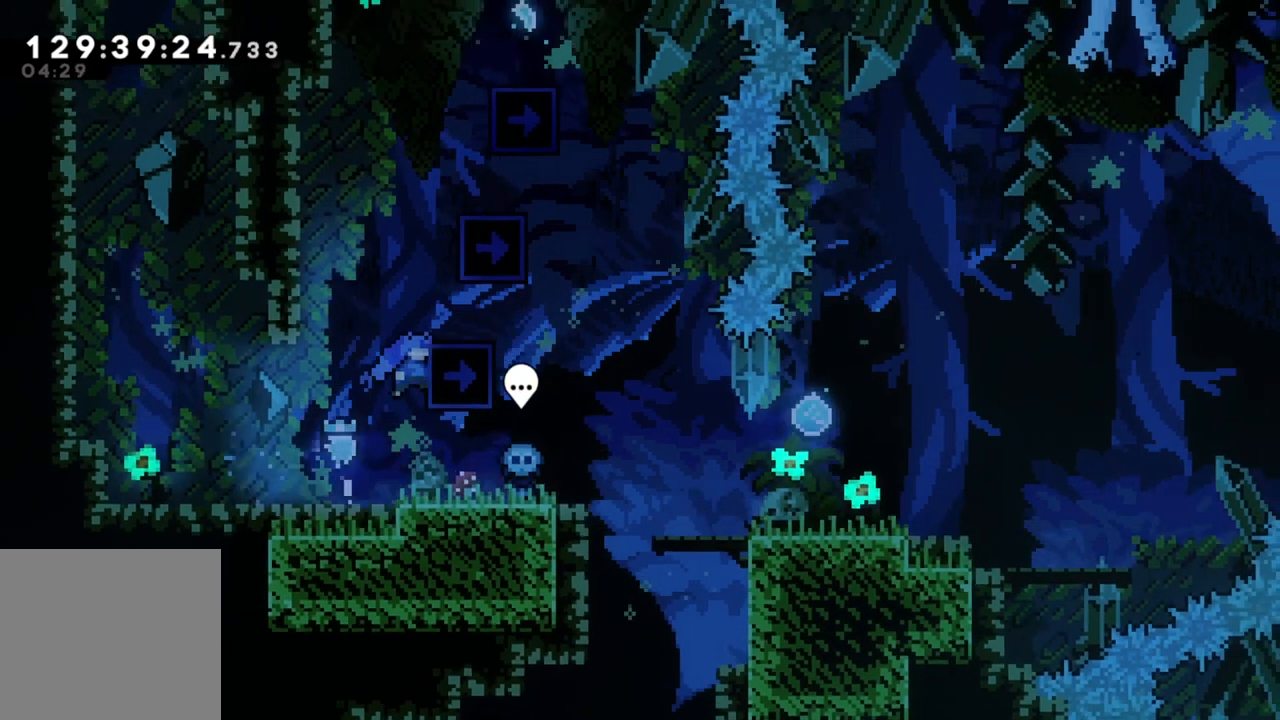
{"buttons": ["A", "R2"], "left_stick": "up-right", "events": [[33, "A", "up"], [67, "R2", "down"], [67, "left_stick", "up-right"], [200, "left_stick", "up"], [217, "A", "down"], [317, "left_stick", "up-right"]]}
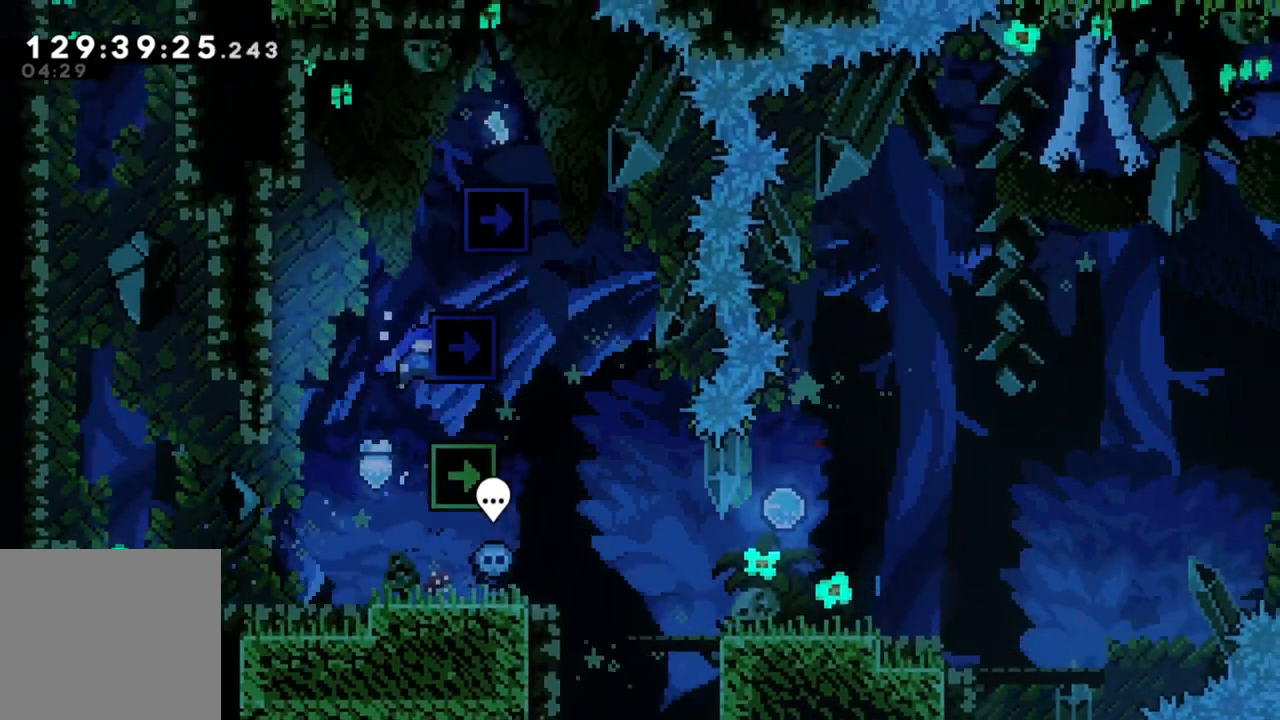
{"buttons": ["A", "R2"], "left_stick": "up-right", "events": [[100, "A", "up"], [117, "left_stick", "up"], [383, "A", "down"], [433, "left_stick", "up-right"]]}
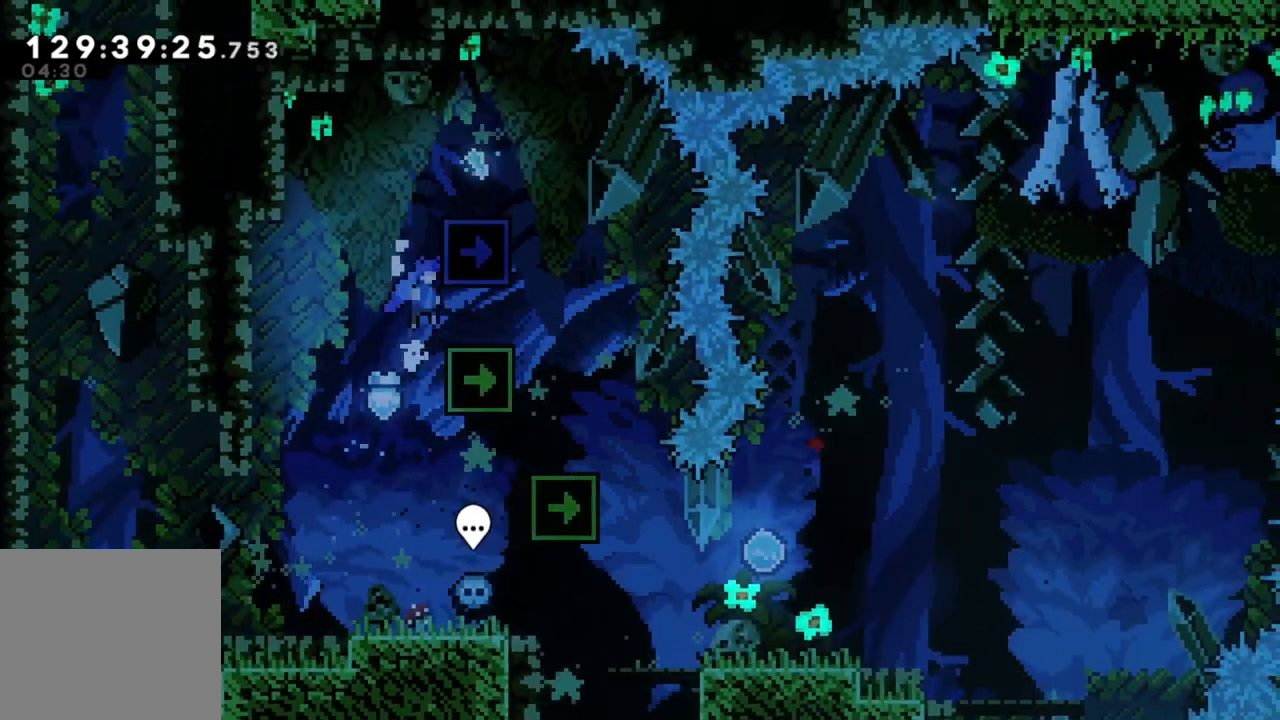
{"buttons": [], "left_stick": "center", "events": [[217, "left_stick", "right"], [333, "A", "up"], [350, "left_stick", "center"], [433, "R2", "up"]]}
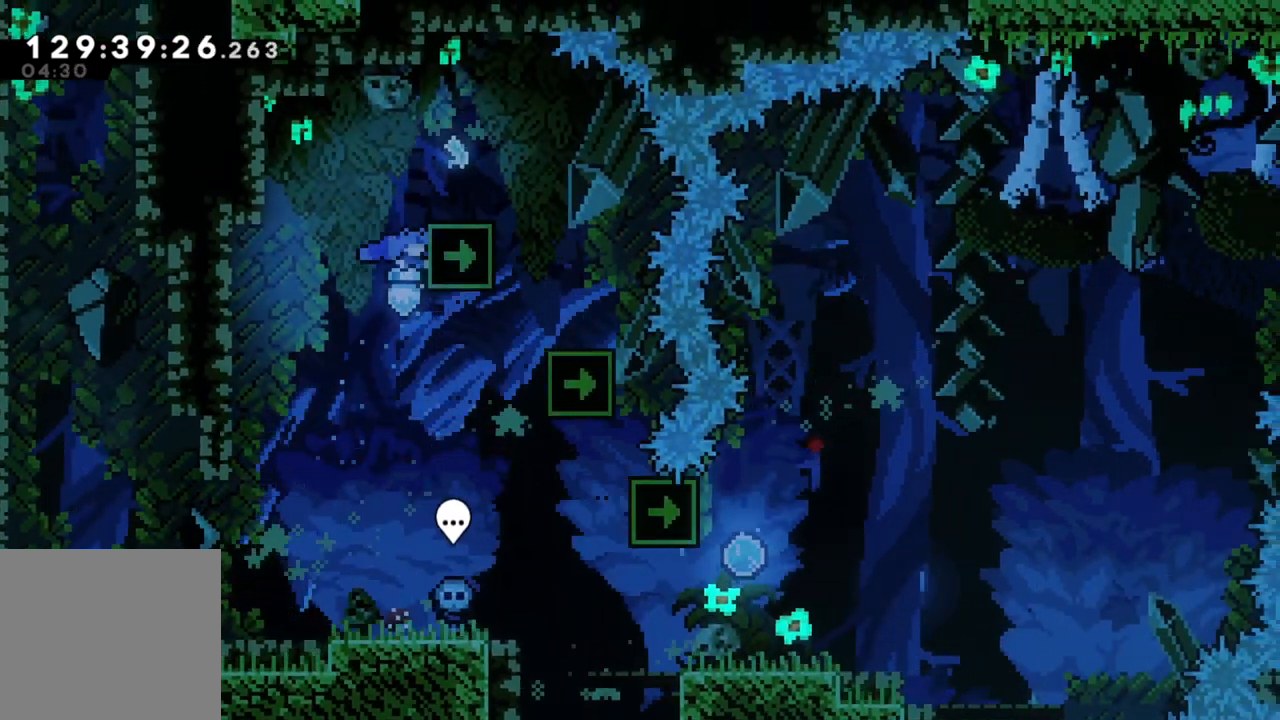
{"buttons": [], "left_stick": "center", "events": []}
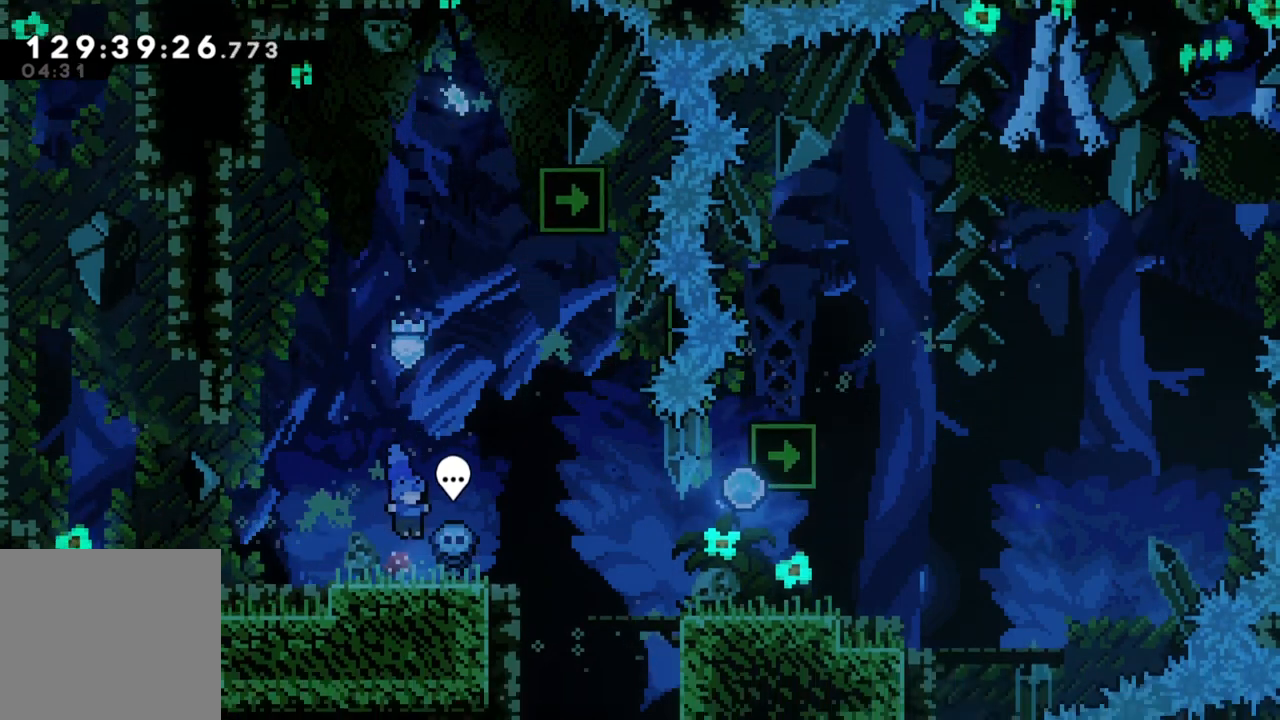
{"buttons": [], "left_stick": "center", "events": []}
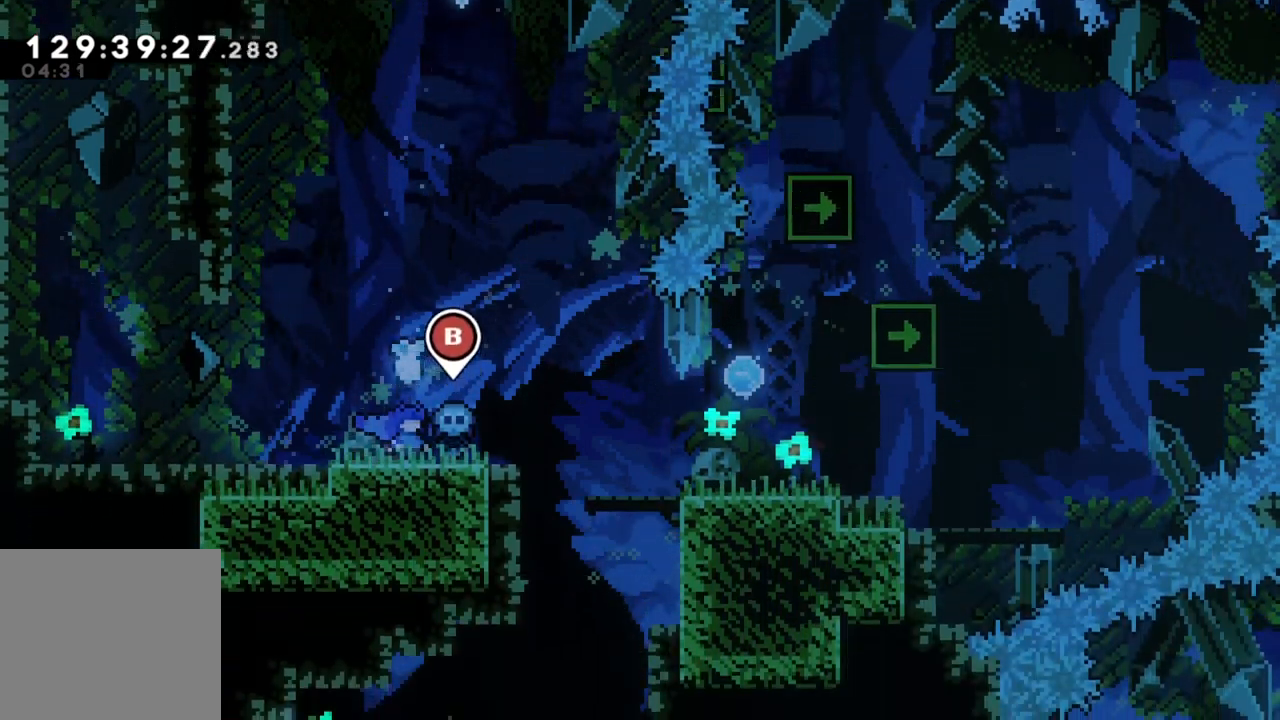
{"buttons": [], "left_stick": "center", "events": []}
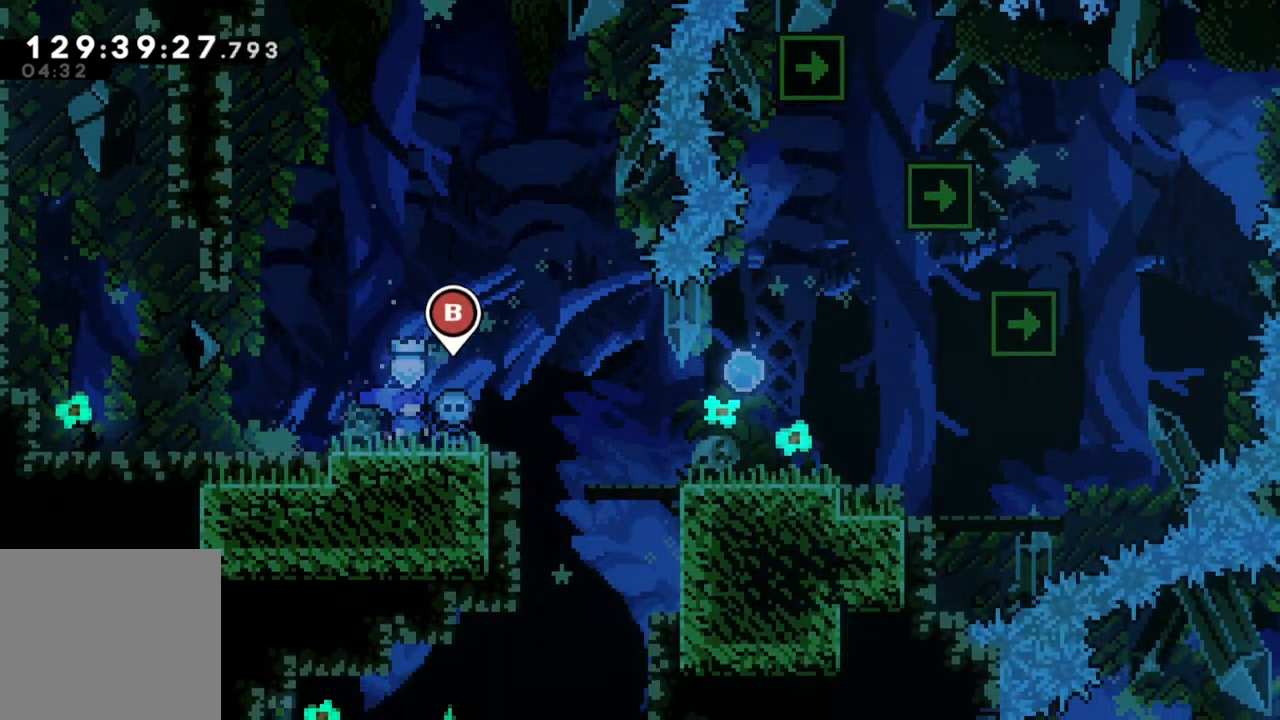
{"buttons": [], "left_stick": "center", "events": [[117, "DPAD_DOWN", "down"], [183, "DPAD_DOWN", "up"], [217, "DPAD_DOWN", "down"], [317, "DPAD_DOWN", "up"], [367, "DPAD_DOWN", "down"], [467, "DPAD_DOWN", "up"]]}
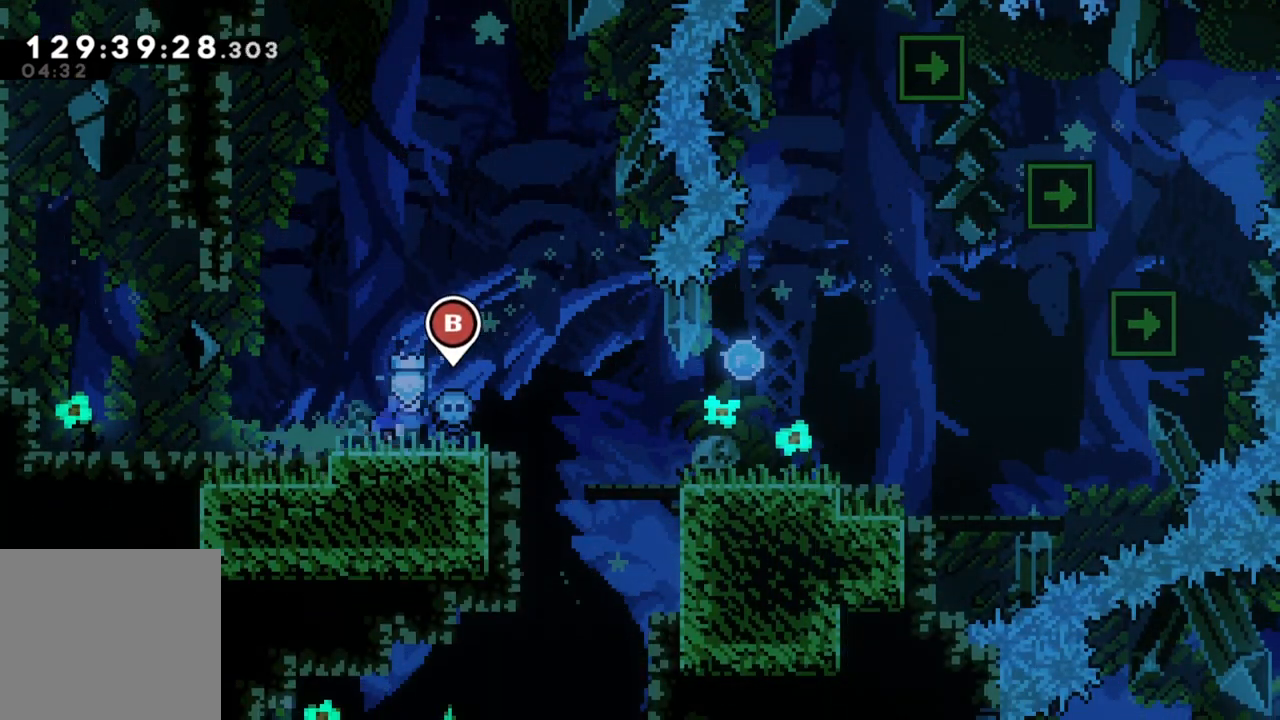
{"buttons": ["DPAD_DOWN"], "left_stick": "center", "events": [[33, "DPAD_DOWN", "down"], [400, "DPAD_RIGHT", "down"], [450, "DPAD_RIGHT", "up"]]}
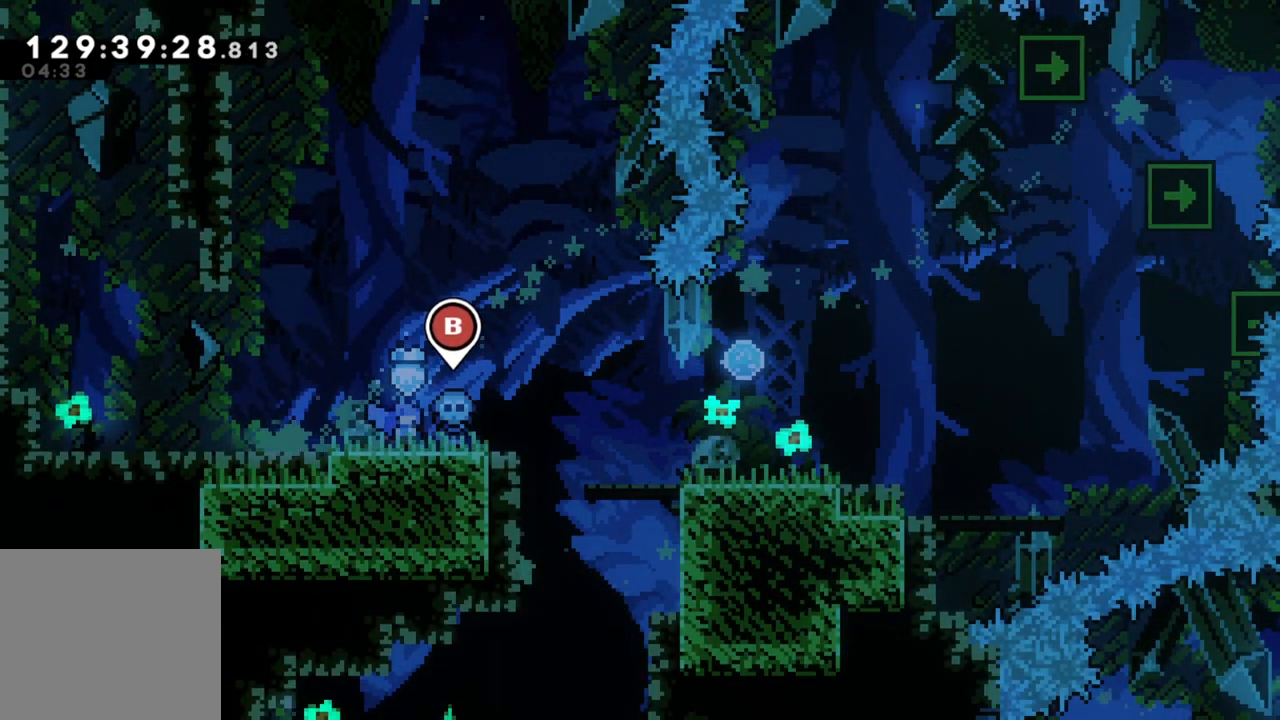
{"buttons": ["DPAD_DOWN", "DPAD_RIGHT"], "left_stick": "center", "events": [[17, "DPAD_LEFT", "down"], [150, "DPAD_LEFT", "up"], [183, "DPAD_RIGHT", "down"], [283, "DPAD_RIGHT", "up"], [300, "DPAD_LEFT", "down"], [417, "DPAD_LEFT", "up"], [450, "DPAD_RIGHT", "down"]]}
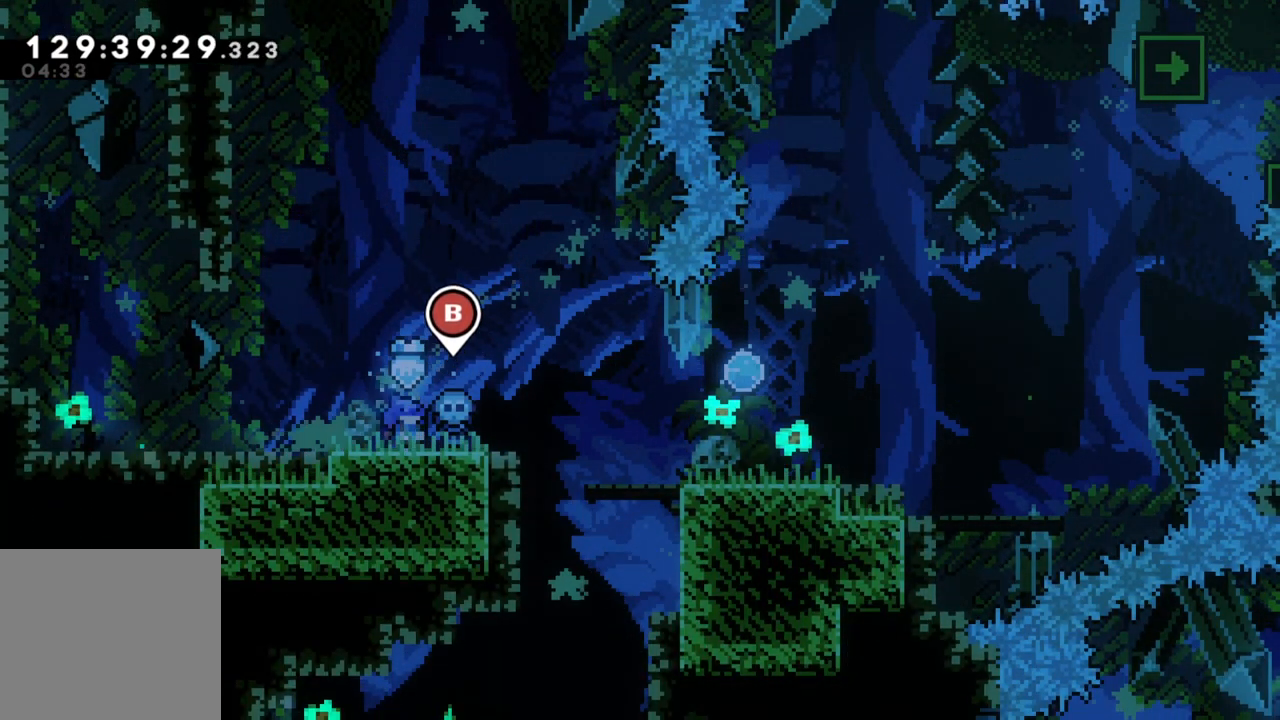
{"buttons": ["DPAD_DOWN"], "left_stick": "center", "events": [[17, "DPAD_RIGHT", "up"], [50, "DPAD_LEFT", "down"], [133, "DPAD_LEFT", "up"], [150, "DPAD_RIGHT", "down"], [233, "DPAD_RIGHT", "up"], [283, "DPAD_LEFT", "down"], [350, "DPAD_LEFT", "up"], [400, "DPAD_RIGHT", "down"], [483, "DPAD_RIGHT", "up"]]}
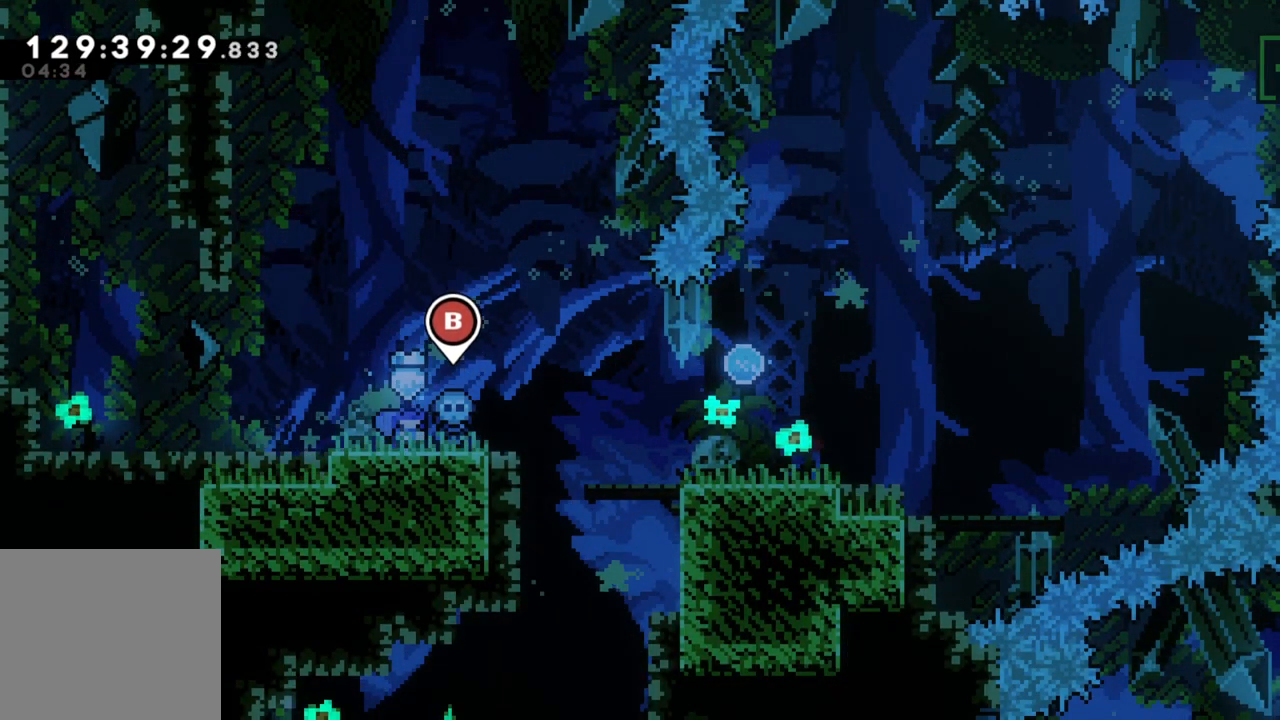
{"buttons": ["DPAD_DOWN"], "left_stick": "center", "events": [[17, "DPAD_LEFT", "down"], [83, "DPAD_LEFT", "up"], [100, "DPAD_RIGHT", "down"], [200, "DPAD_RIGHT", "up"], [233, "DPAD_LEFT", "down"], [283, "DPAD_LEFT", "up"], [317, "DPAD_RIGHT", "down"], [400, "DPAD_RIGHT", "up"], [433, "DPAD_LEFT", "down"], [467, "DPAD_LEFT", "up"]]}
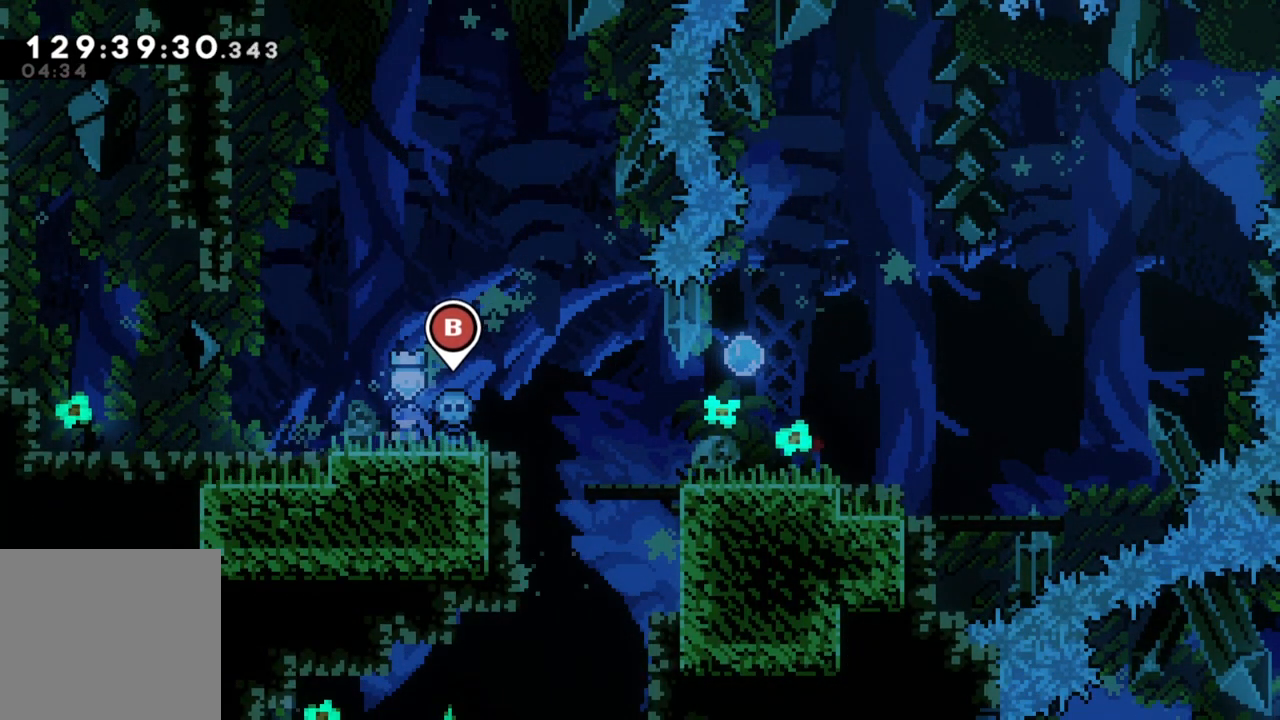
{"buttons": ["DPAD_DOWN", "DPAD_RIGHT"], "left_stick": "center", "events": [[17, "DPAD_RIGHT", "down"], [100, "DPAD_RIGHT", "up"], [233, "DPAD_RIGHT", "down"], [317, "DPAD_RIGHT", "up"], [350, "DPAD_LEFT", "down"], [417, "DPAD_LEFT", "up"], [450, "DPAD_RIGHT", "down"]]}
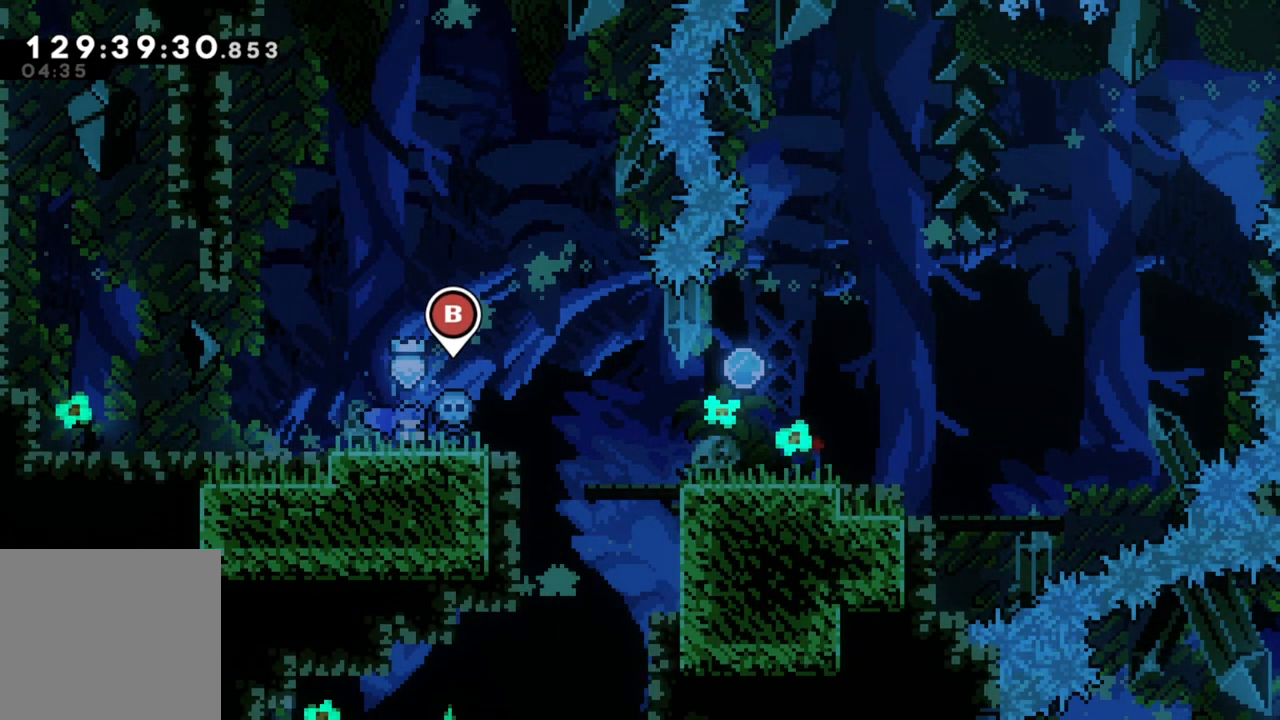
{"buttons": ["DPAD_DOWN", "DPAD_LEFT"], "left_stick": "center", "events": [[33, "DPAD_RIGHT", "up"], [67, "DPAD_LEFT", "down"], [117, "DPAD_LEFT", "up"], [167, "DPAD_RIGHT", "down"], [233, "DPAD_RIGHT", "up"], [267, "DPAD_LEFT", "down"], [333, "DPAD_LEFT", "up"], [367, "DPAD_RIGHT", "down"], [450, "DPAD_RIGHT", "up"], [467, "DPAD_LEFT", "down"]]}
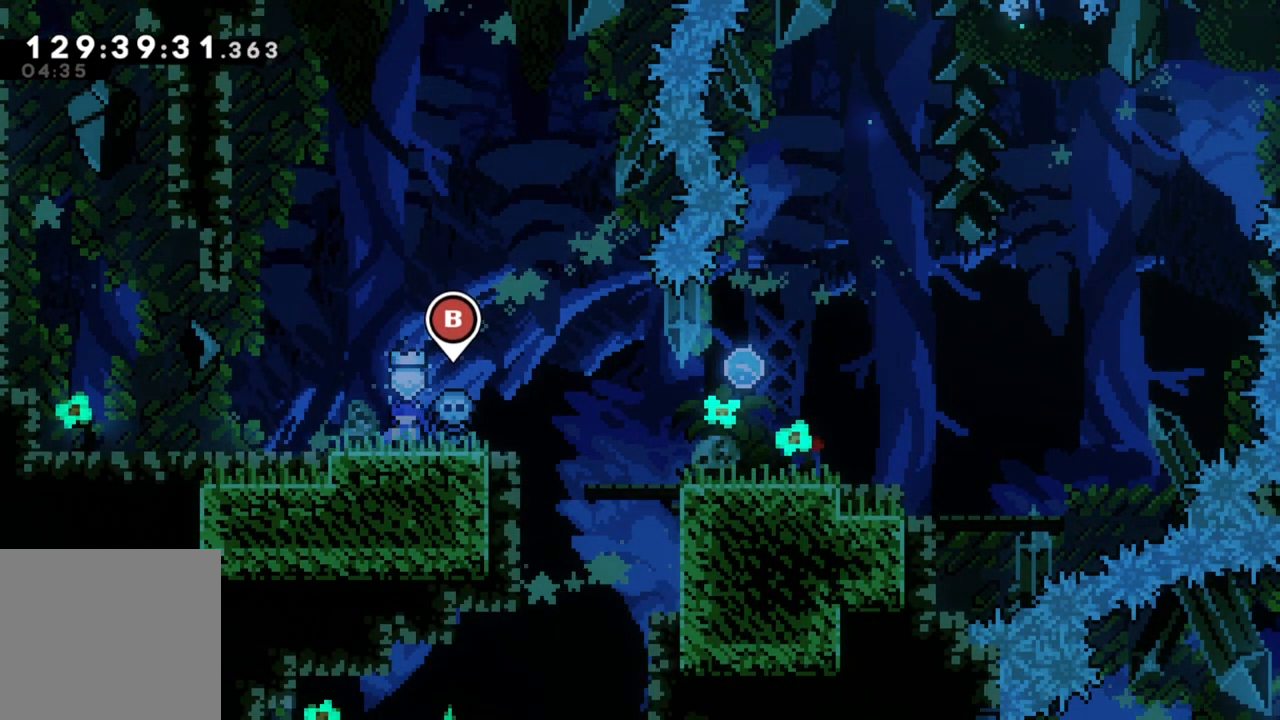
{"buttons": [], "left_stick": "center", "events": [[67, "DPAD_LEFT", "up"], [167, "DPAD_LEFT", "down"], [283, "DPAD_DOWN", "up"], [300, "DPAD_LEFT", "up"]]}
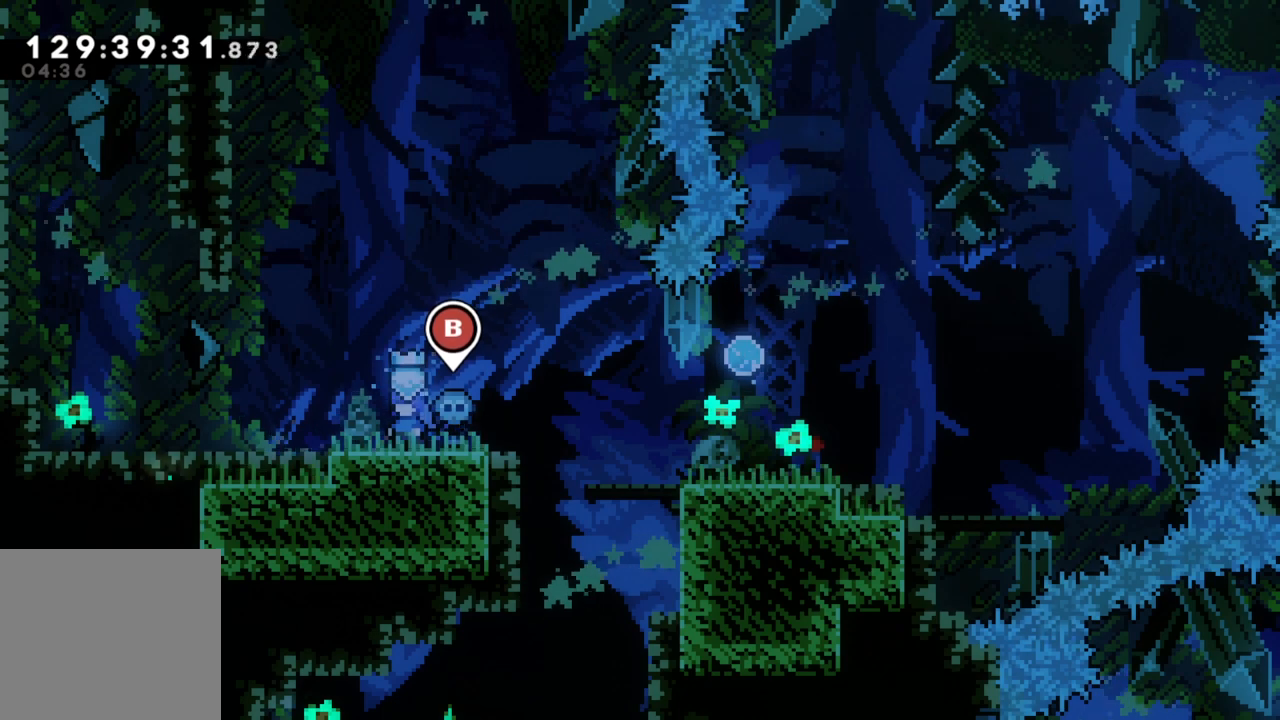
{"buttons": [], "left_stick": "left", "events": [[167, "left_stick", "left"]]}
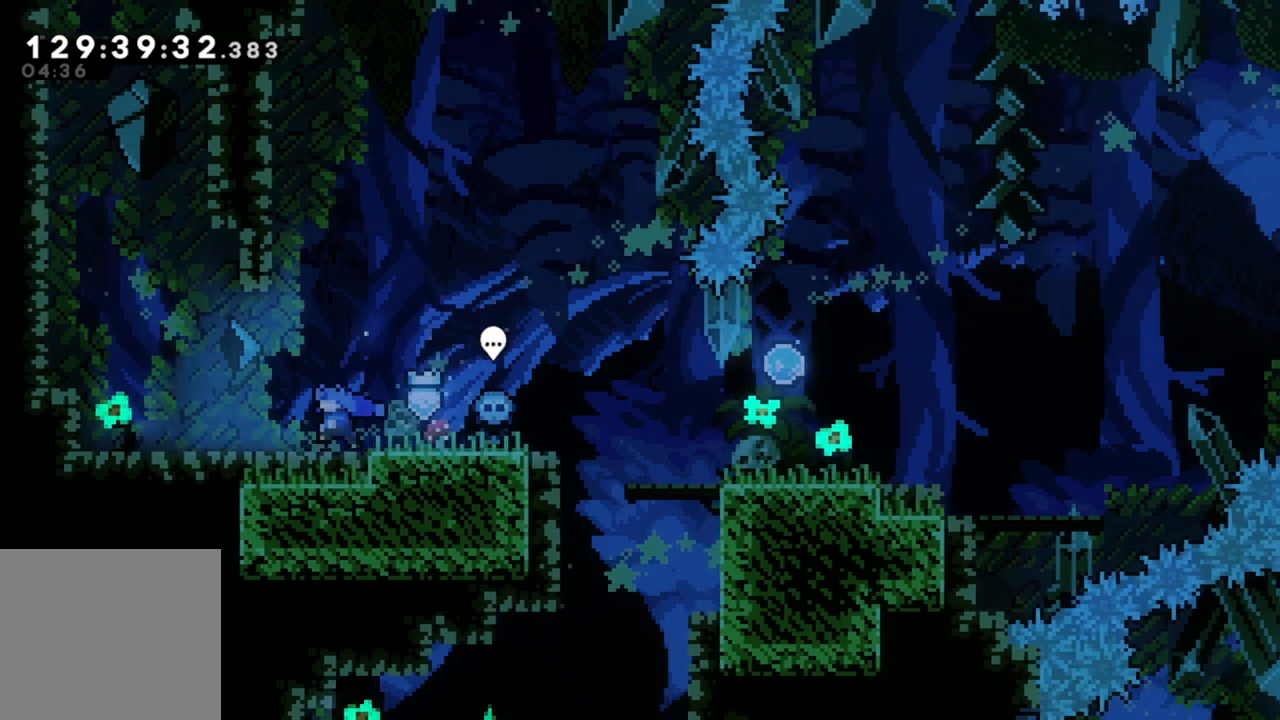
{"buttons": [], "left_stick": "center", "events": [[33, "left_stick", "center"]]}
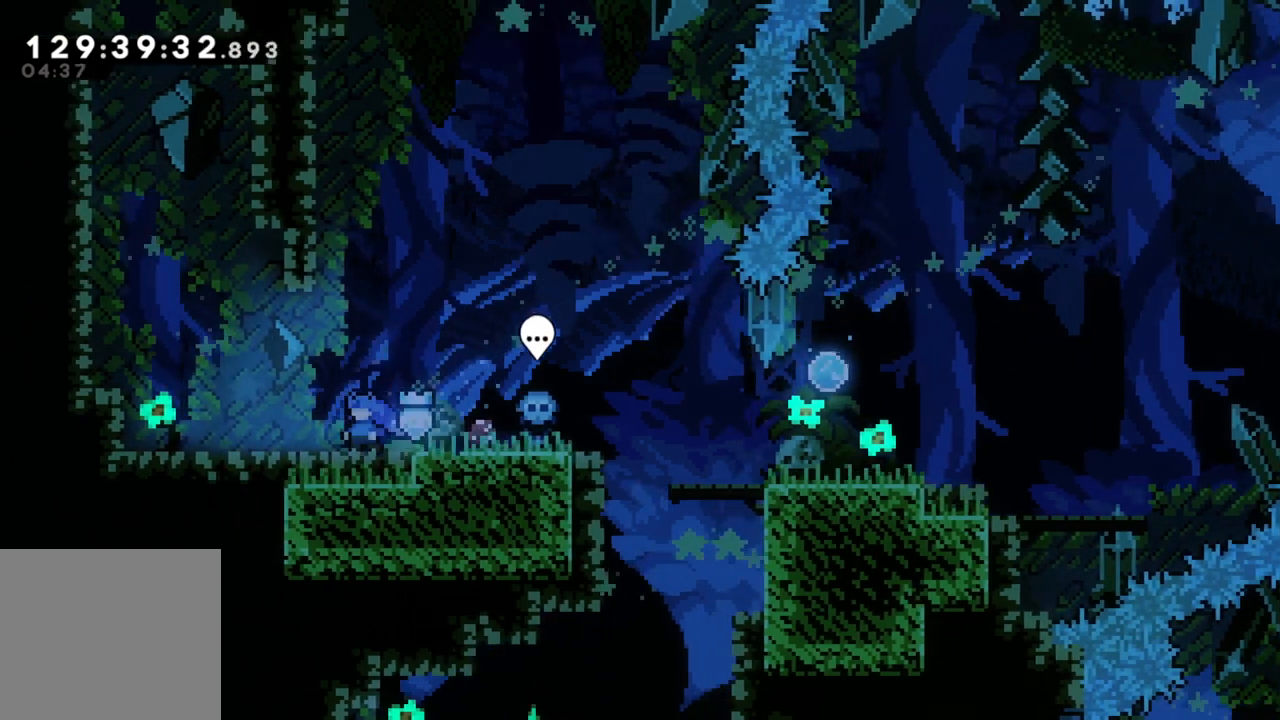
{"buttons": [], "left_stick": "left", "events": [[417, "left_stick", "left"]]}
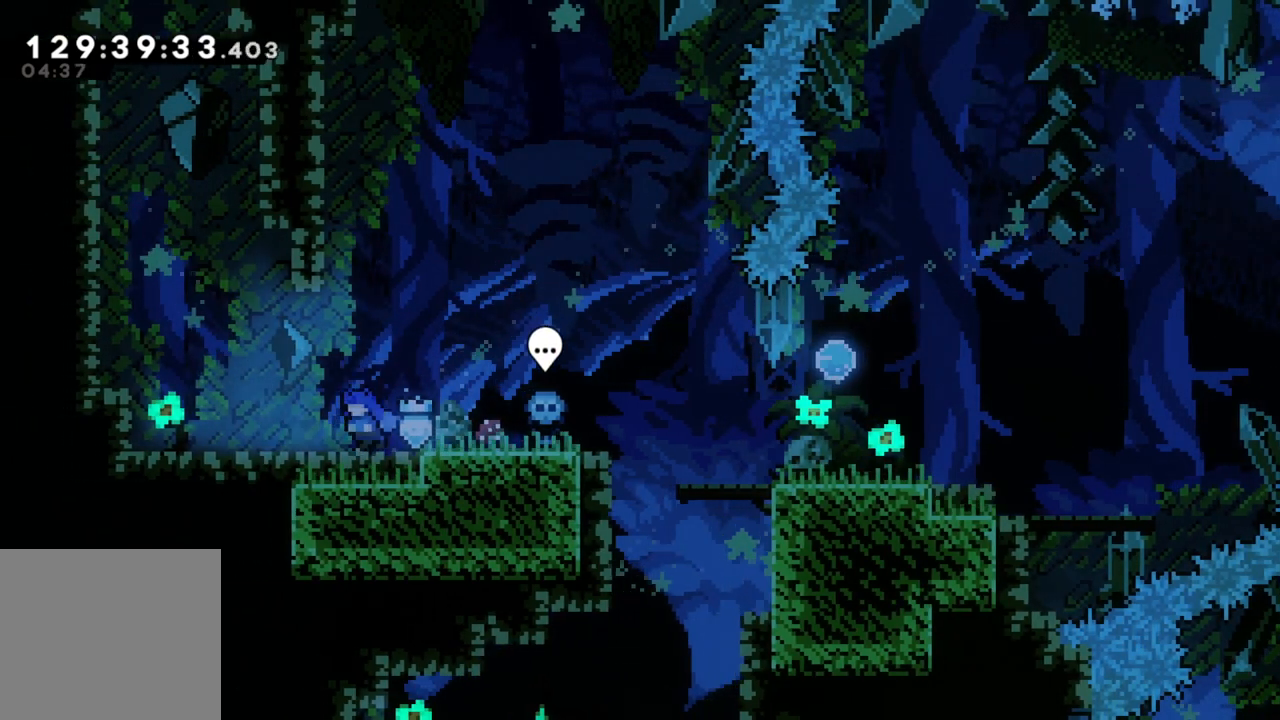
{"buttons": [], "left_stick": "center", "events": [[50, "left_stick", "center"]]}
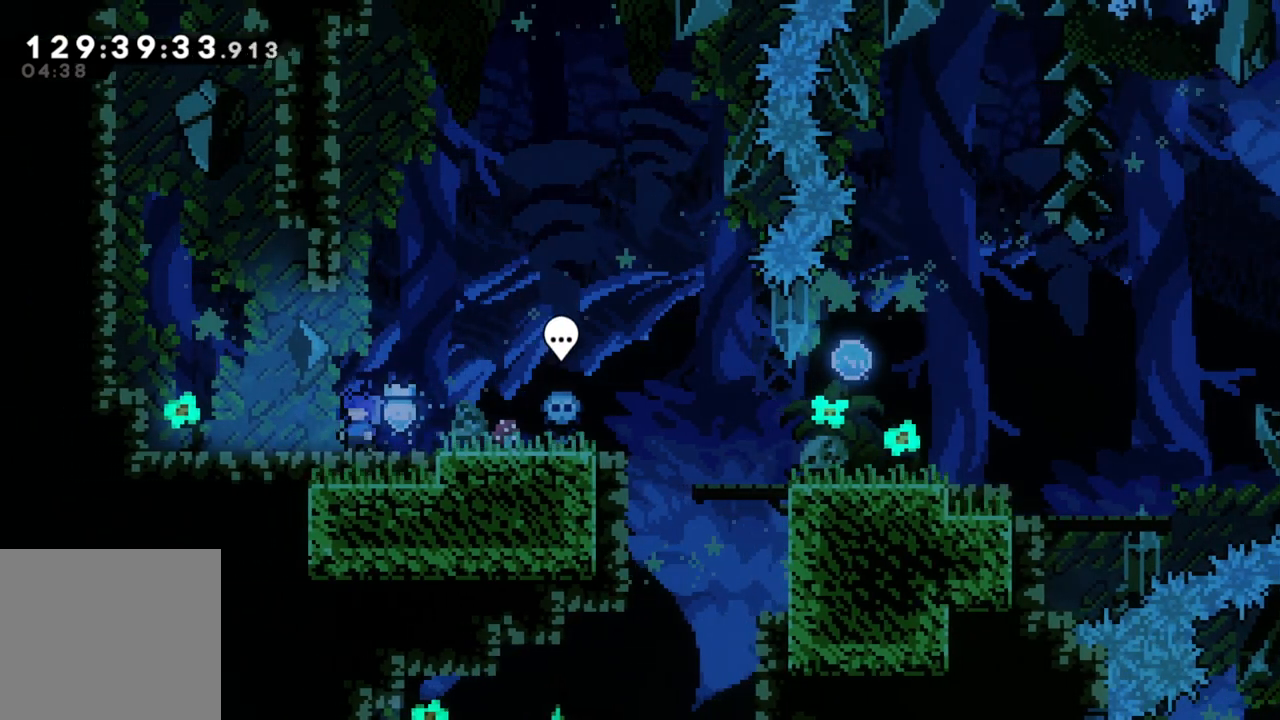
{"buttons": [], "left_stick": "center", "events": []}
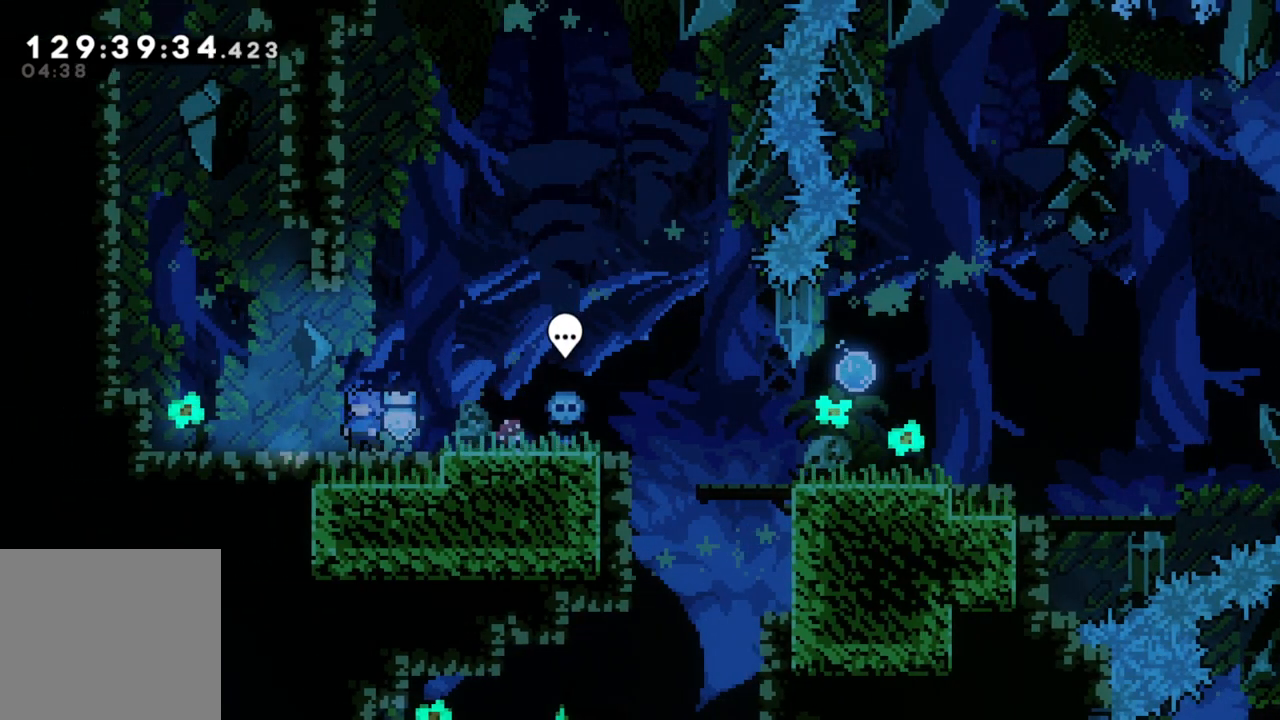
{"buttons": [], "left_stick": "center", "events": []}
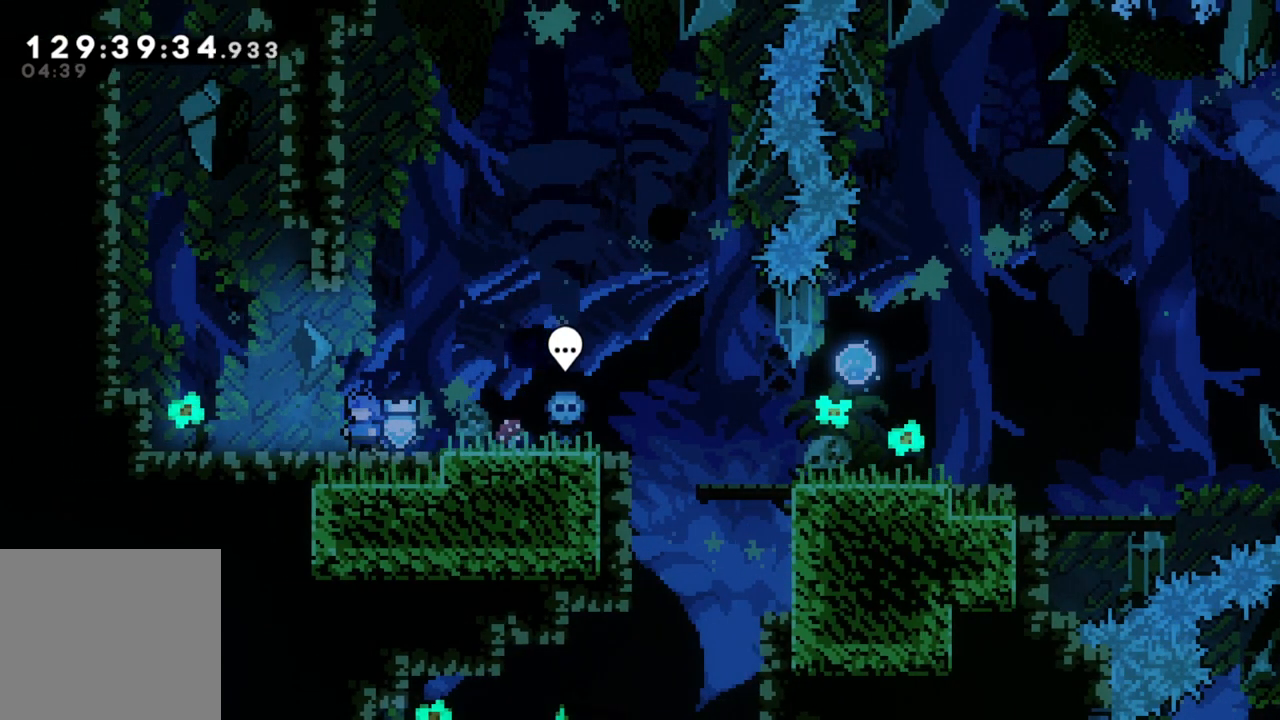
{"buttons": [], "left_stick": "center", "events": []}
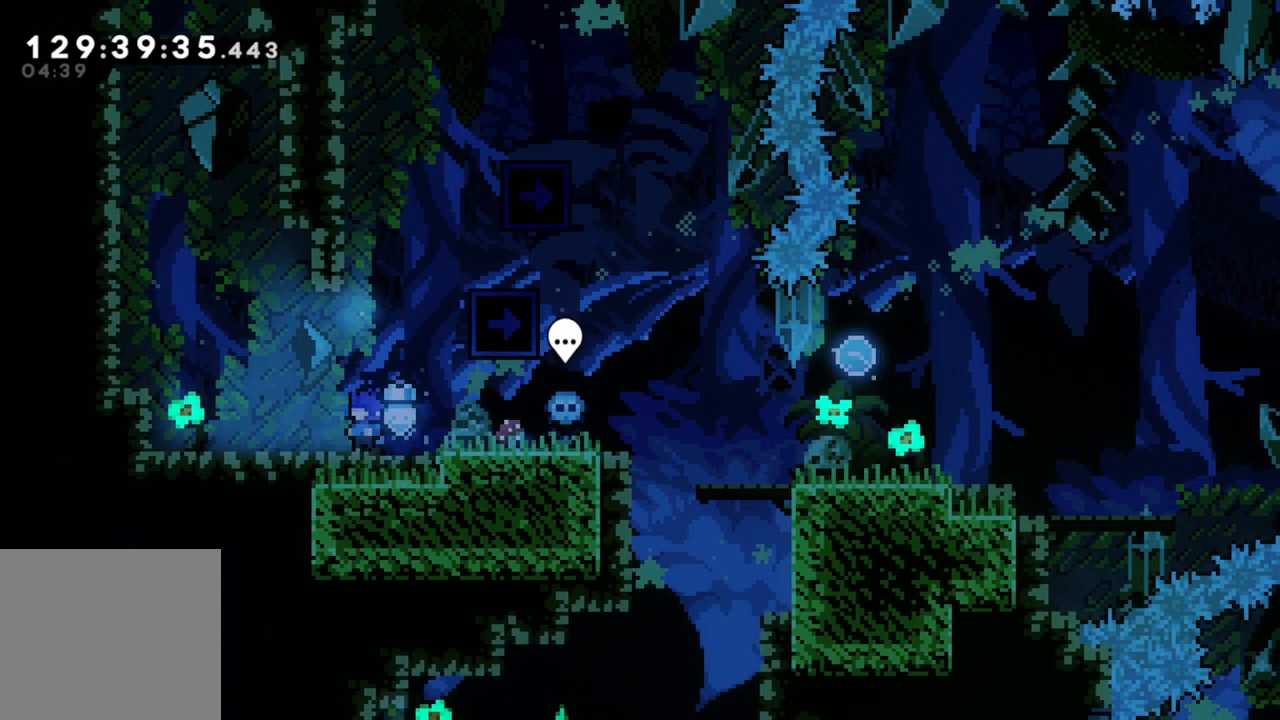
{"buttons": [], "left_stick": "center", "events": []}
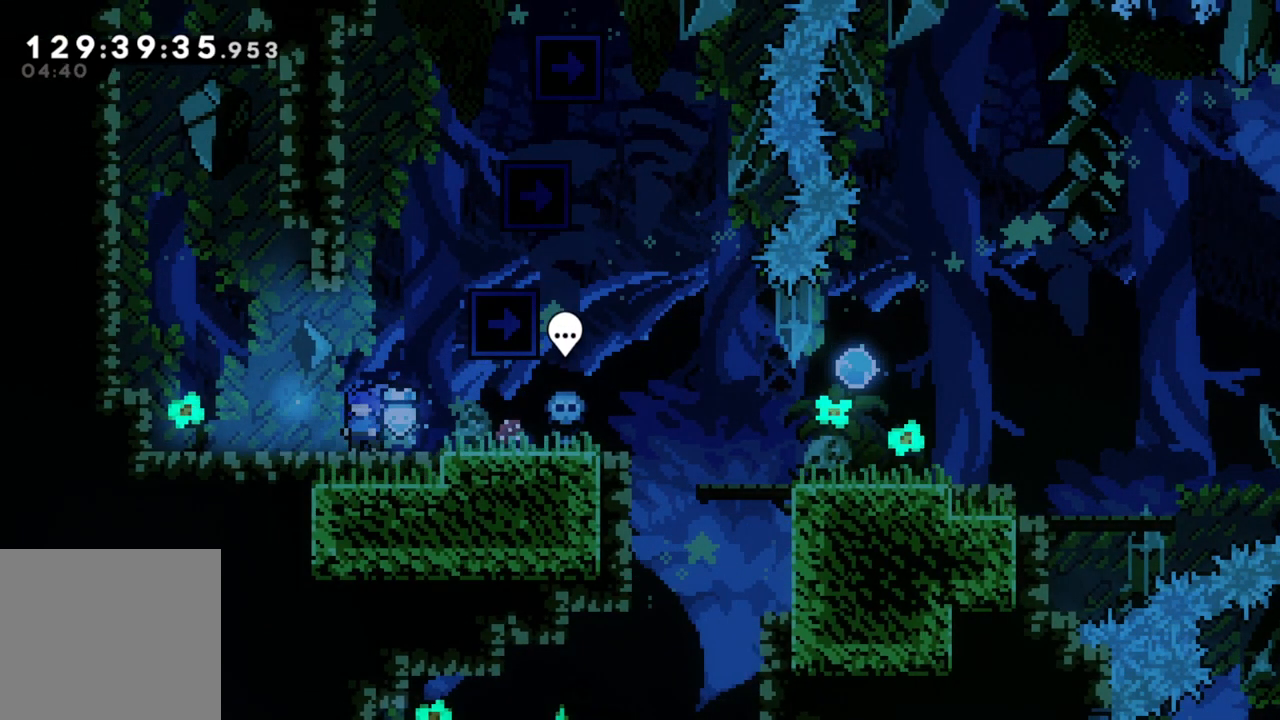
{"buttons": ["A"], "left_stick": "center", "events": [[333, "A", "down"]]}
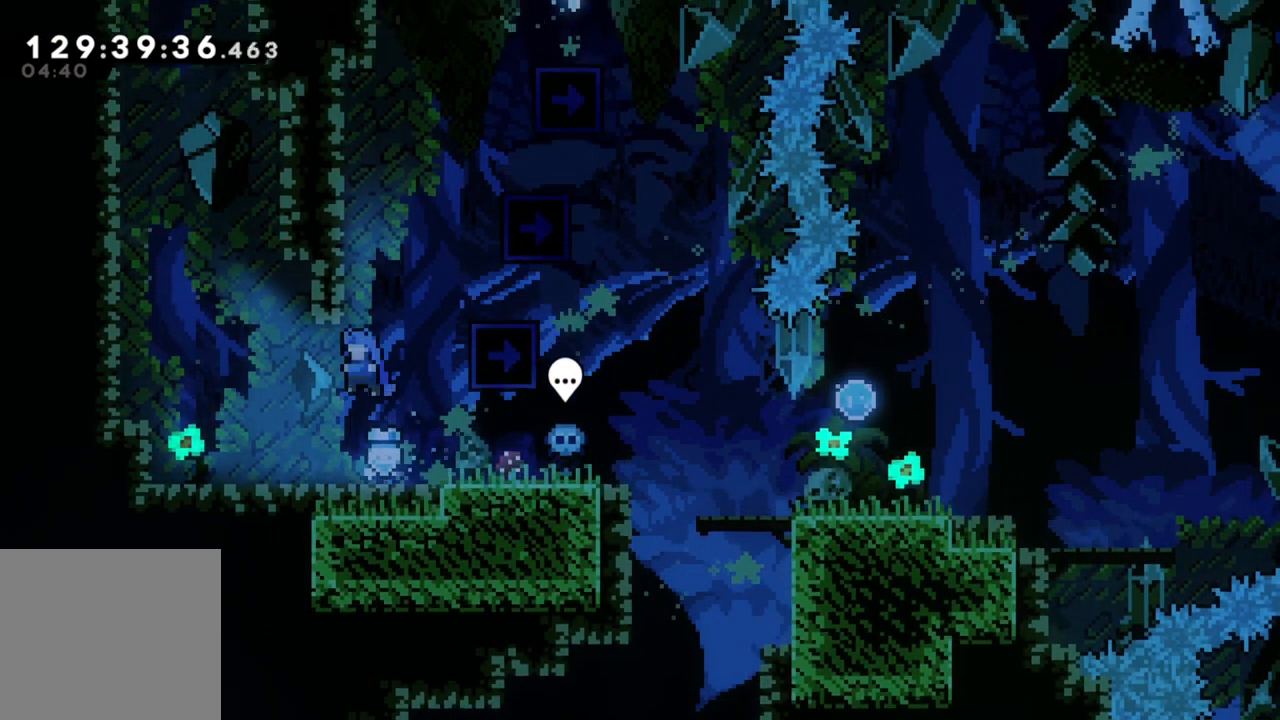
{"buttons": ["R2"], "left_stick": "up-left", "events": [[50, "left_stick", "up"], [83, "X", "down"], [133, "A", "up"], [267, "left_stick", "up-left"], [367, "X", "up"], [450, "R2", "down"]]}
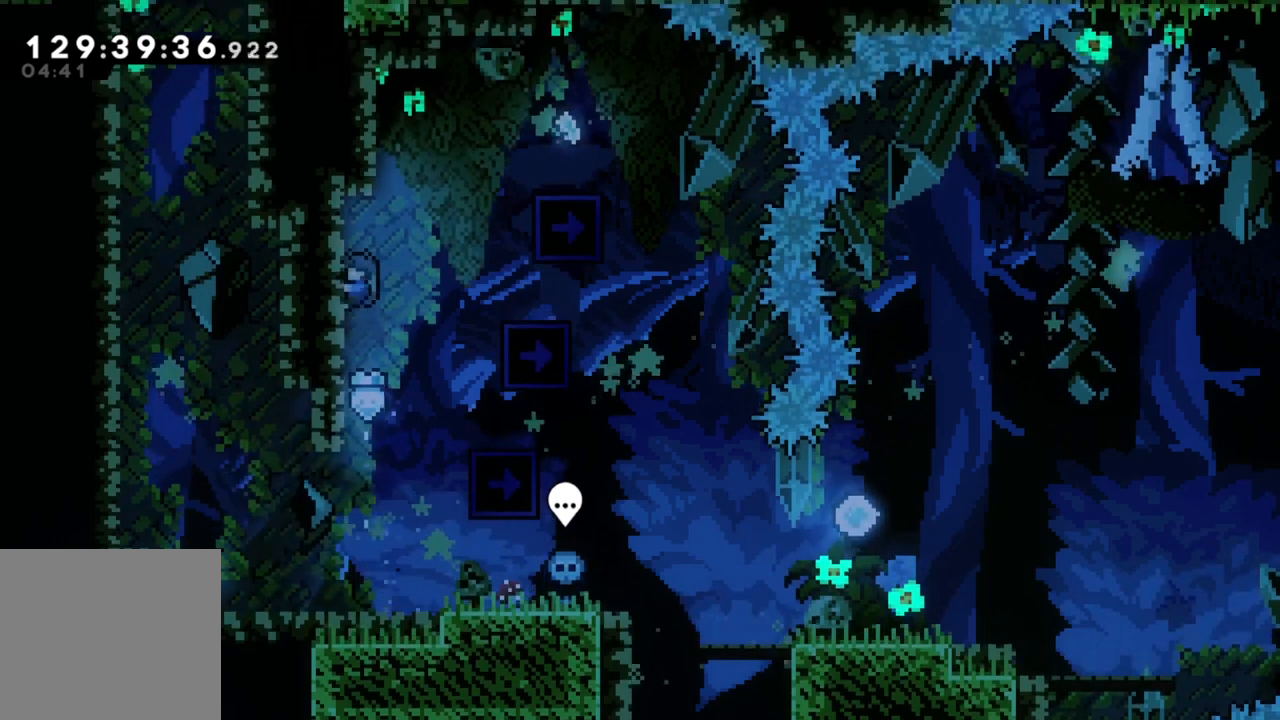
{"buttons": ["A", "R2"], "left_stick": "right", "events": [[167, "left_stick", "up"], [383, "left_stick", "right"], [433, "A", "down"]]}
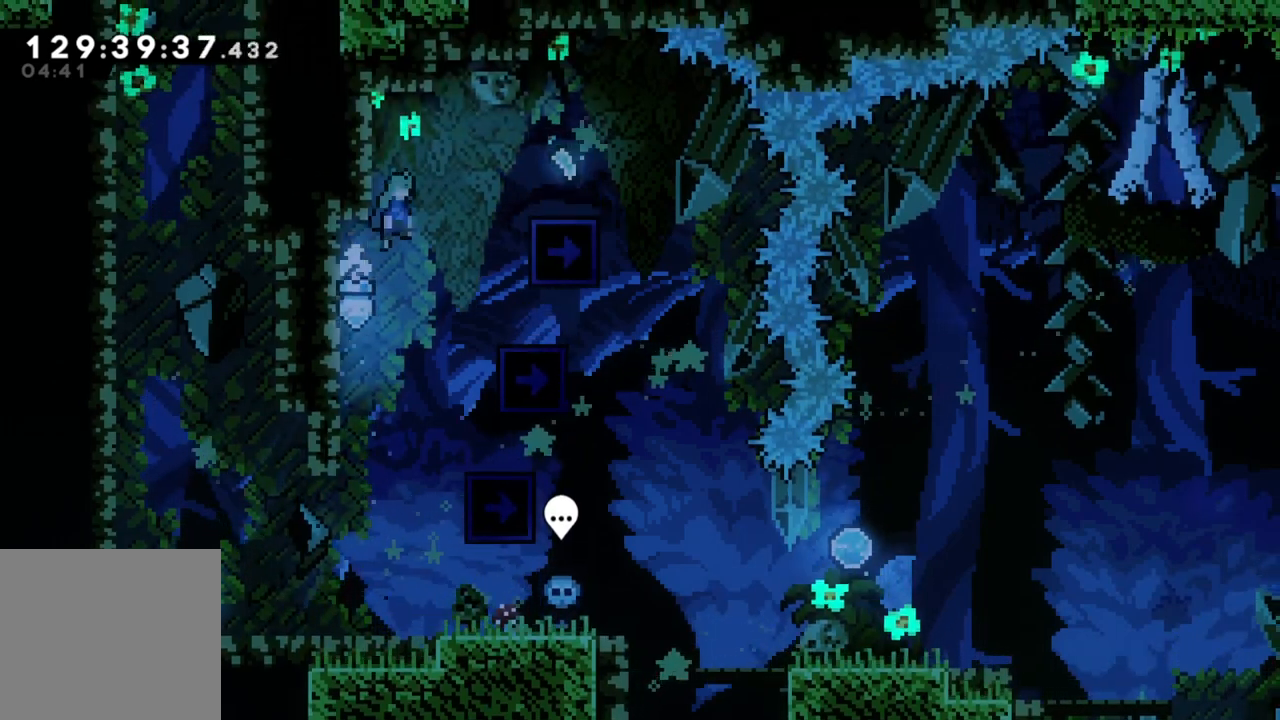
{"buttons": [], "left_stick": "center", "events": [[383, "A", "up"], [433, "R2", "up"], [433, "left_stick", "center"]]}
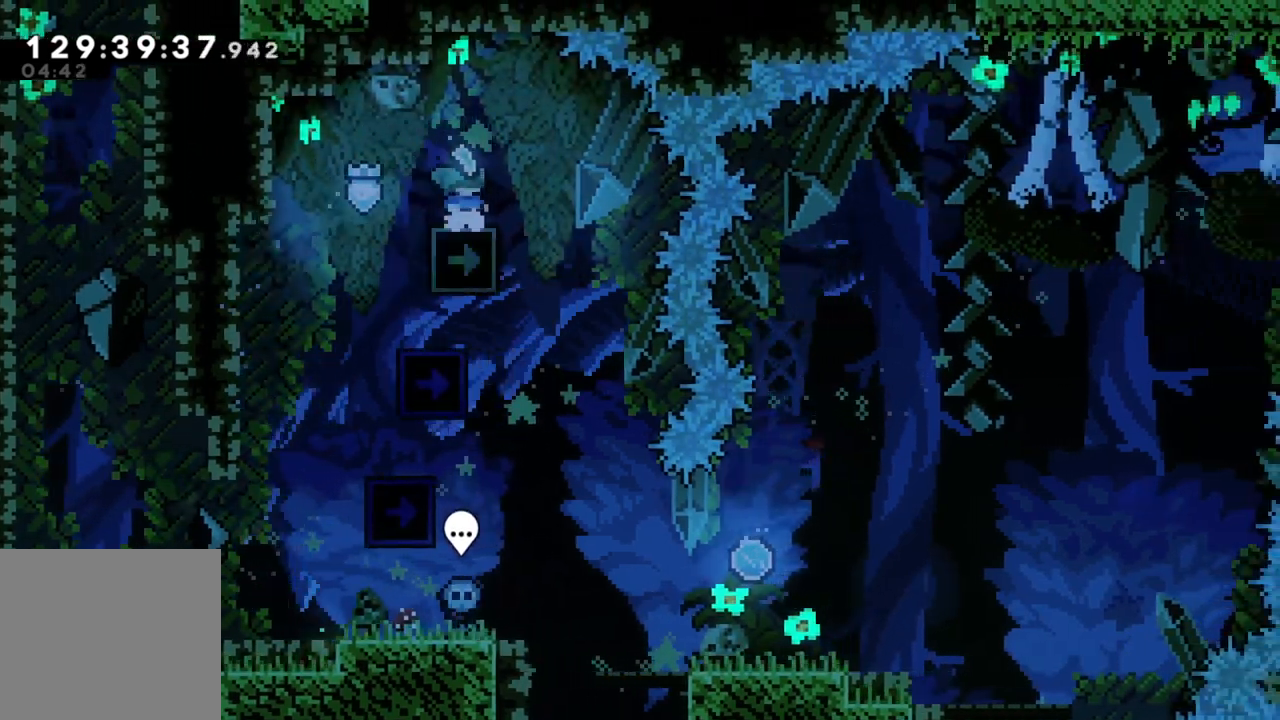
{"buttons": [], "left_stick": "center", "events": [[300, "left_stick", "left"], [333, "A", "down"], [417, "A", "up"], [417, "left_stick", "center"]]}
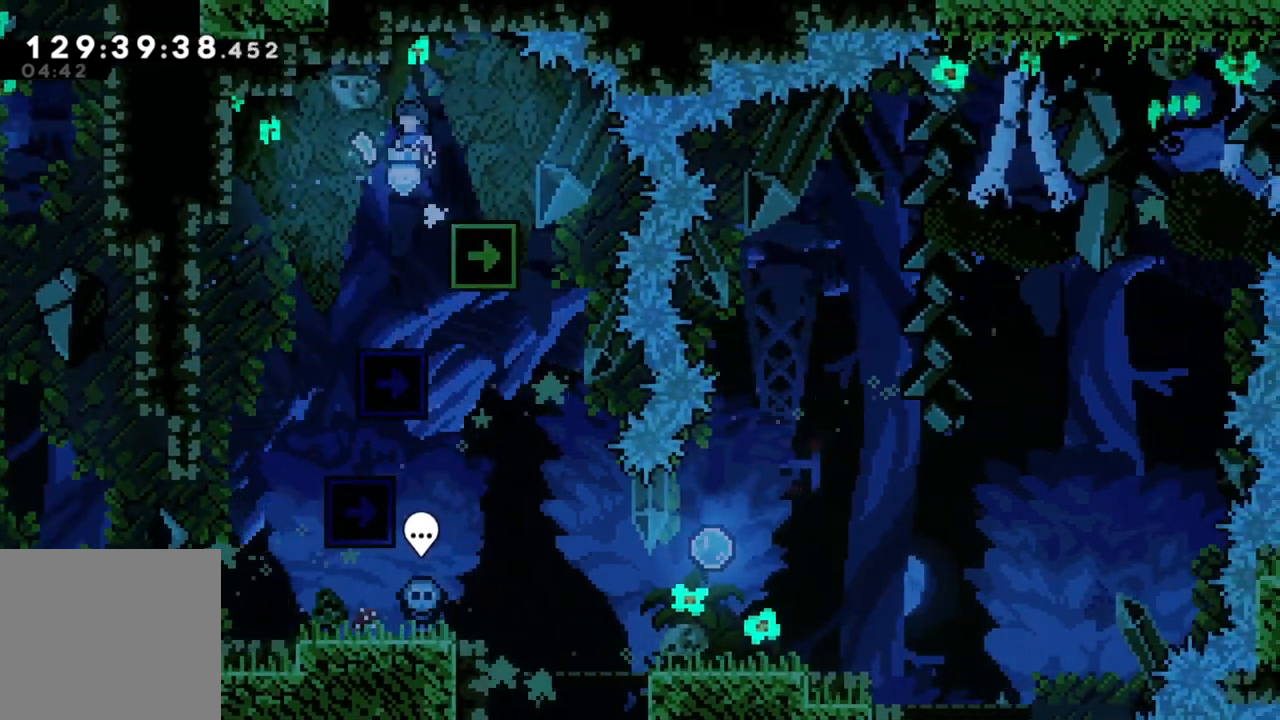
{"buttons": [], "left_stick": "center", "events": [[267, "left_stick", "left"], [350, "left_stick", "center"]]}